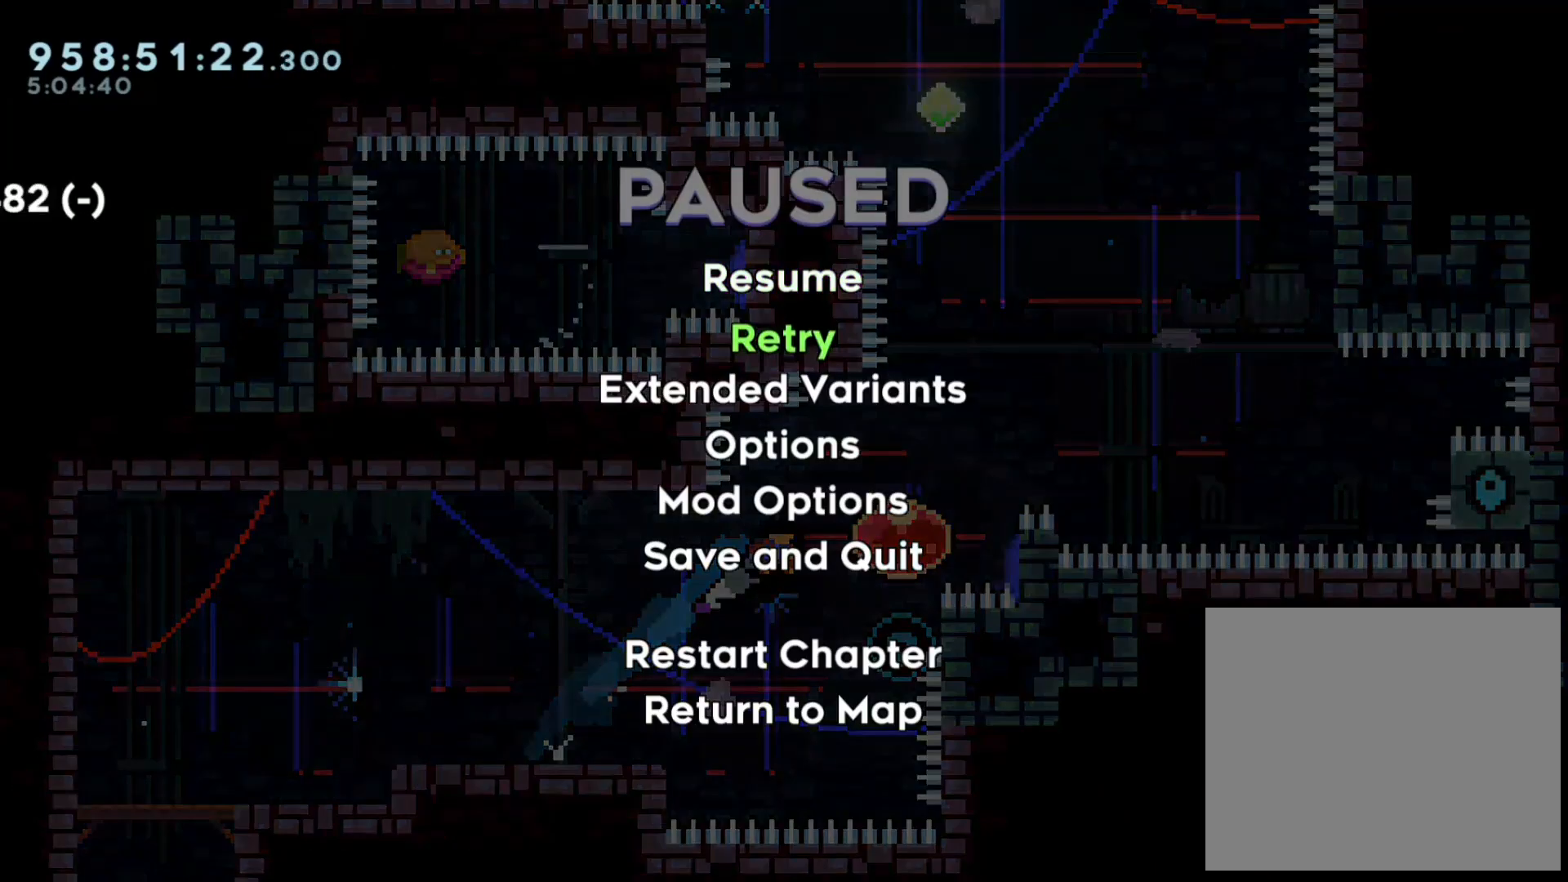
Gameplay with a controller (Nintendo layout); each line is a JSON object with the inputs held at the frame after it. "events" lists button and stick changes between this image and that frame as [ms after this image, input, new state], when the widget could be followed in between. Not read: HOME L3 R3.
{"buttons": [], "left_stick": "center", "right_stick": "center", "events": [[50, "A", "down"], [167, "A", "up"]]}
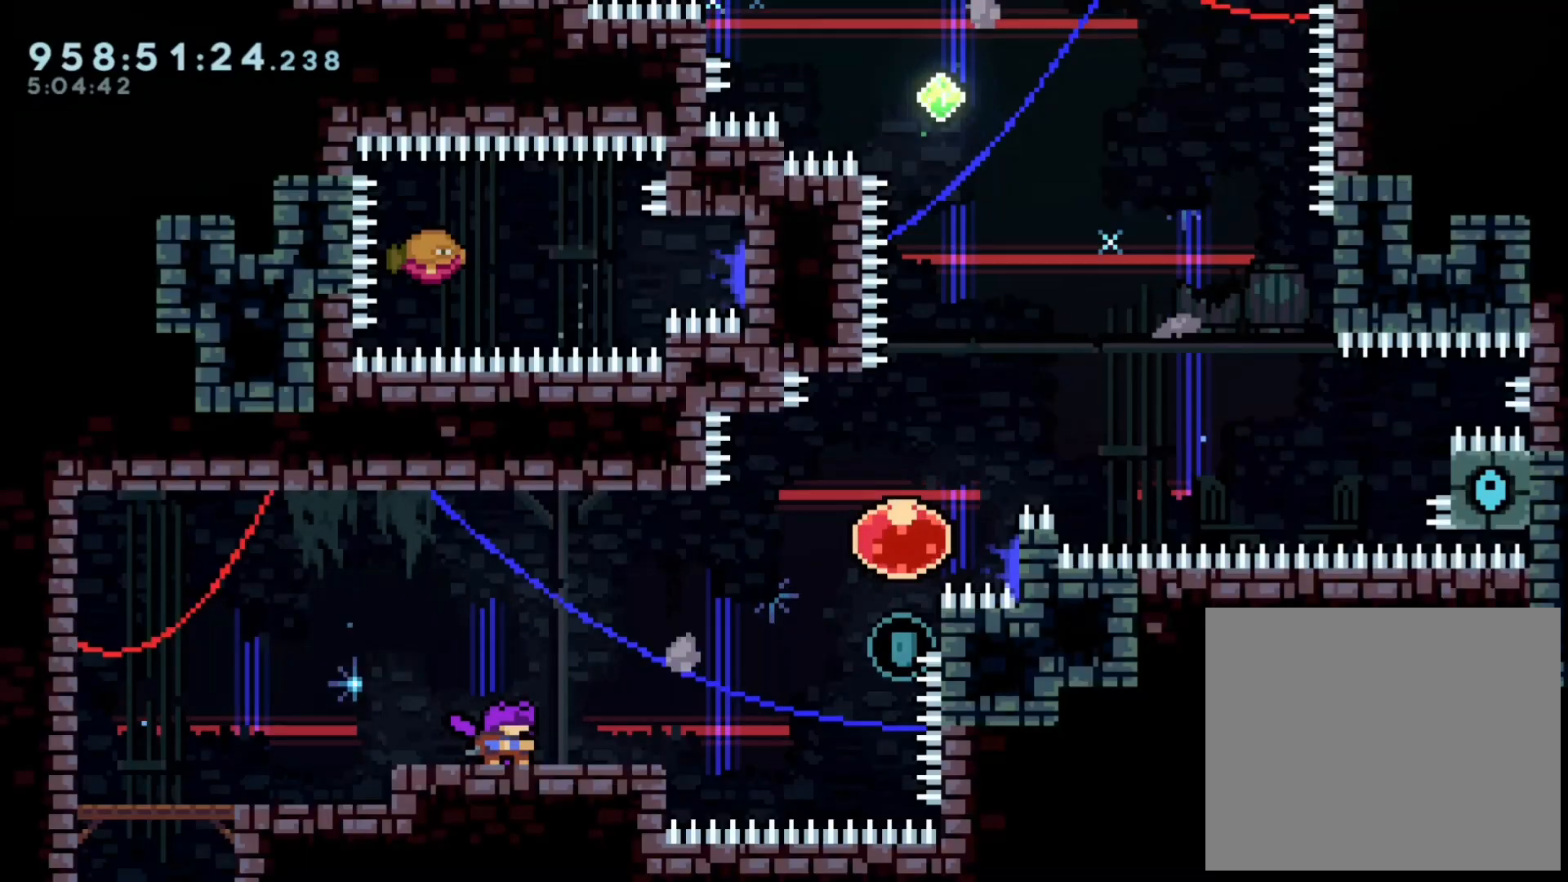
{"buttons": [], "left_stick": "up-right", "right_stick": "center", "events": [[67, "X", "down"], [83, "left_stick", "down-right"], [233, "X", "up"], [250, "A", "down"], [283, "X", "down"], [283, "left_stick", "up-right"], [333, "A", "up"], [500, "X", "up"]]}
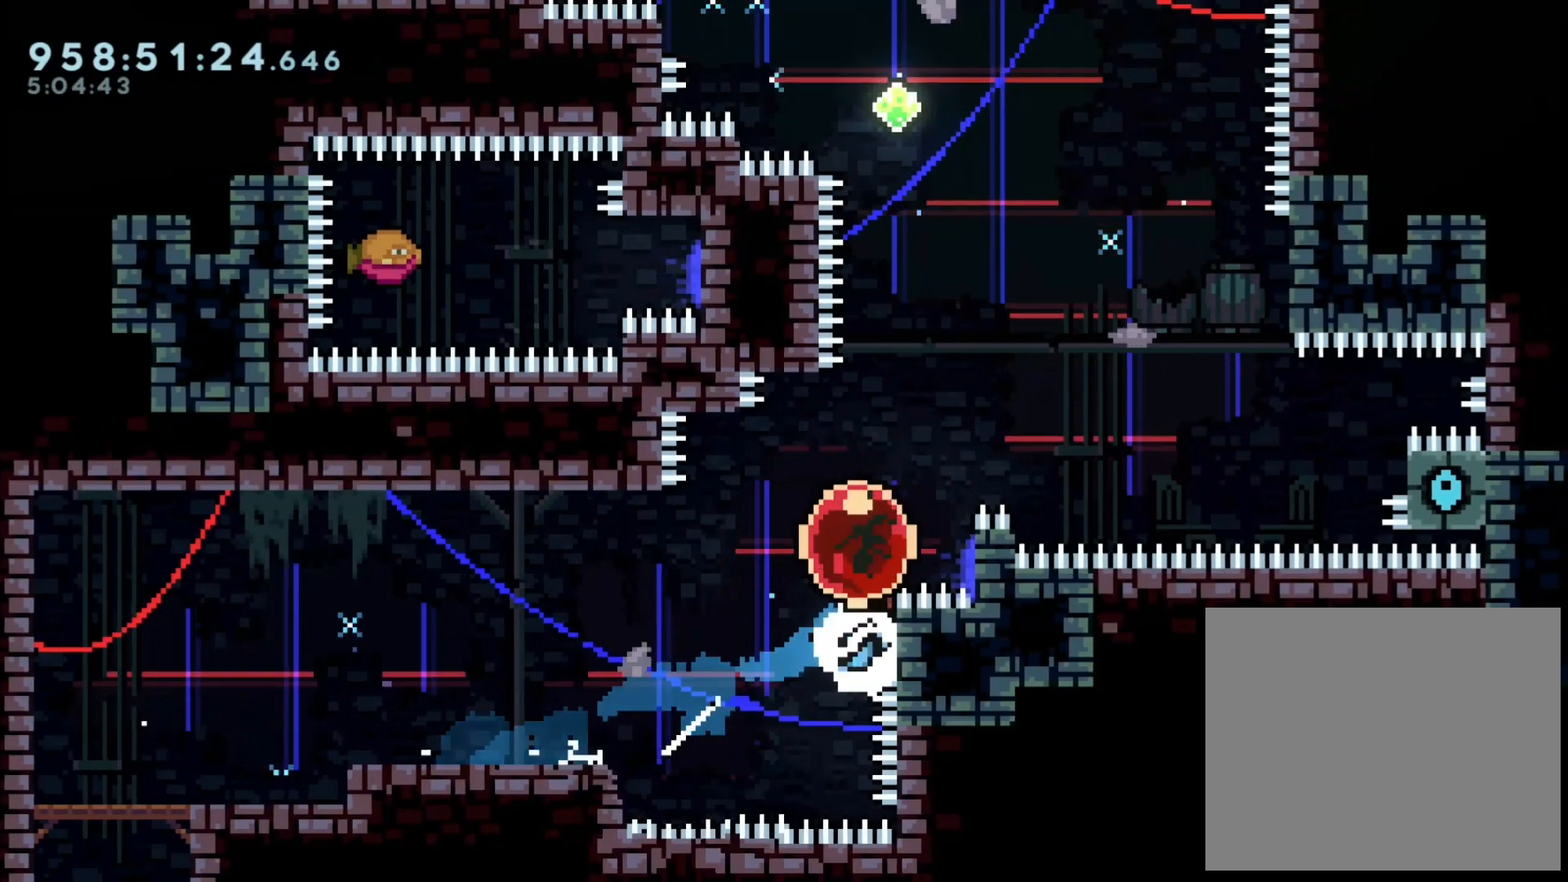
{"buttons": ["X"], "left_stick": "up", "right_stick": "center", "events": [[117, "left_stick", "right"], [317, "left_stick", "up-right"], [383, "X", "down"], [433, "left_stick", "up"]]}
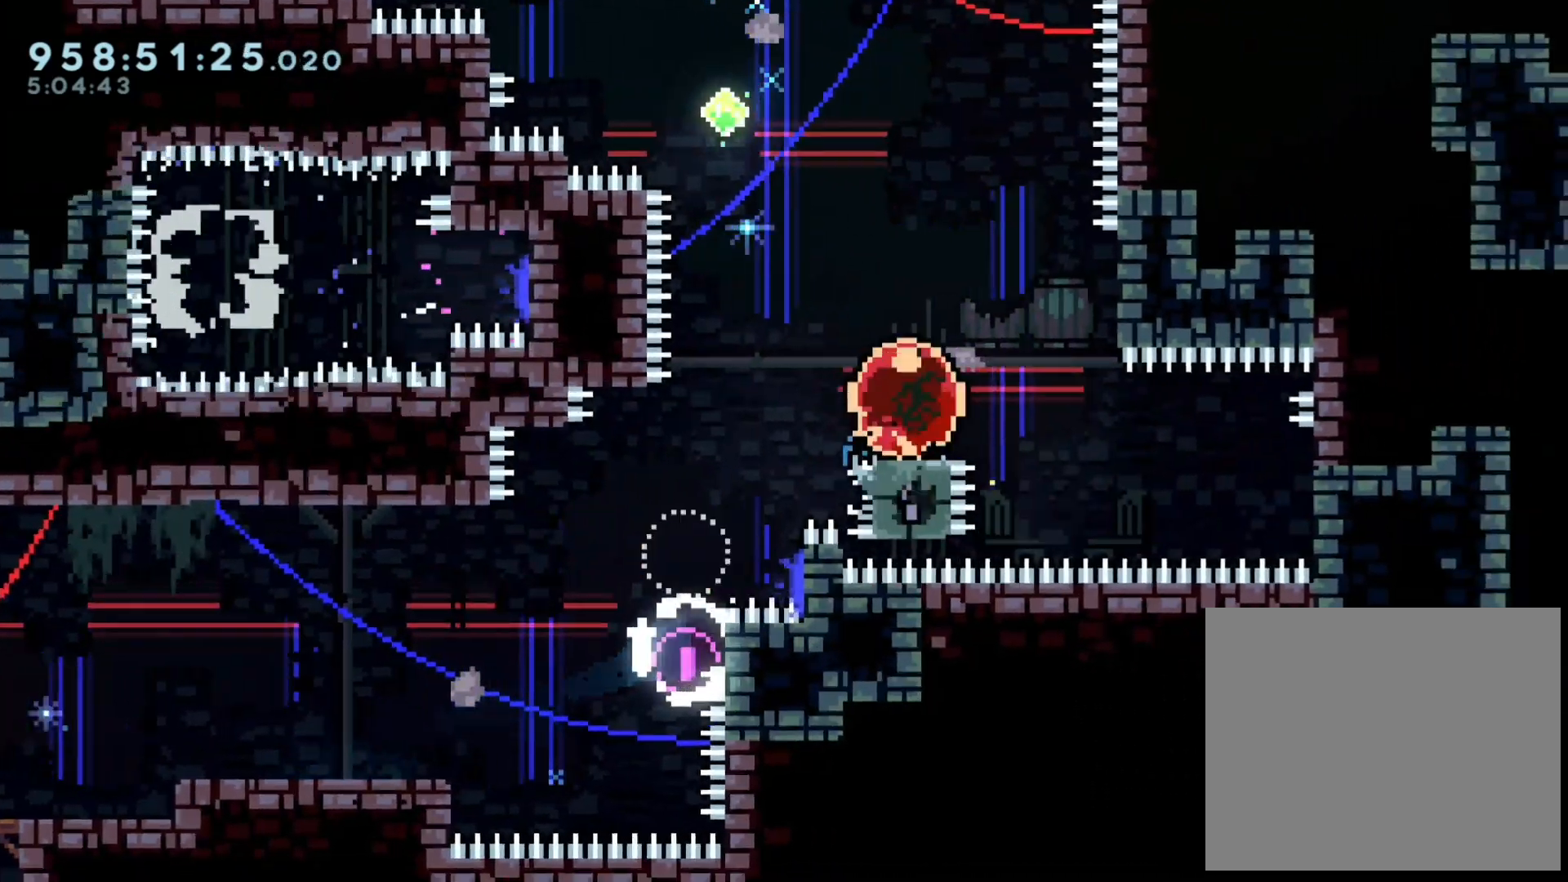
{"buttons": ["L2"], "left_stick": "up-left", "right_stick": "center", "events": [[50, "X", "up"], [50, "left_stick", "up-left"], [100, "A", "down"], [317, "X", "down"], [350, "L2", "down"], [433, "A", "up"], [483, "X", "up"]]}
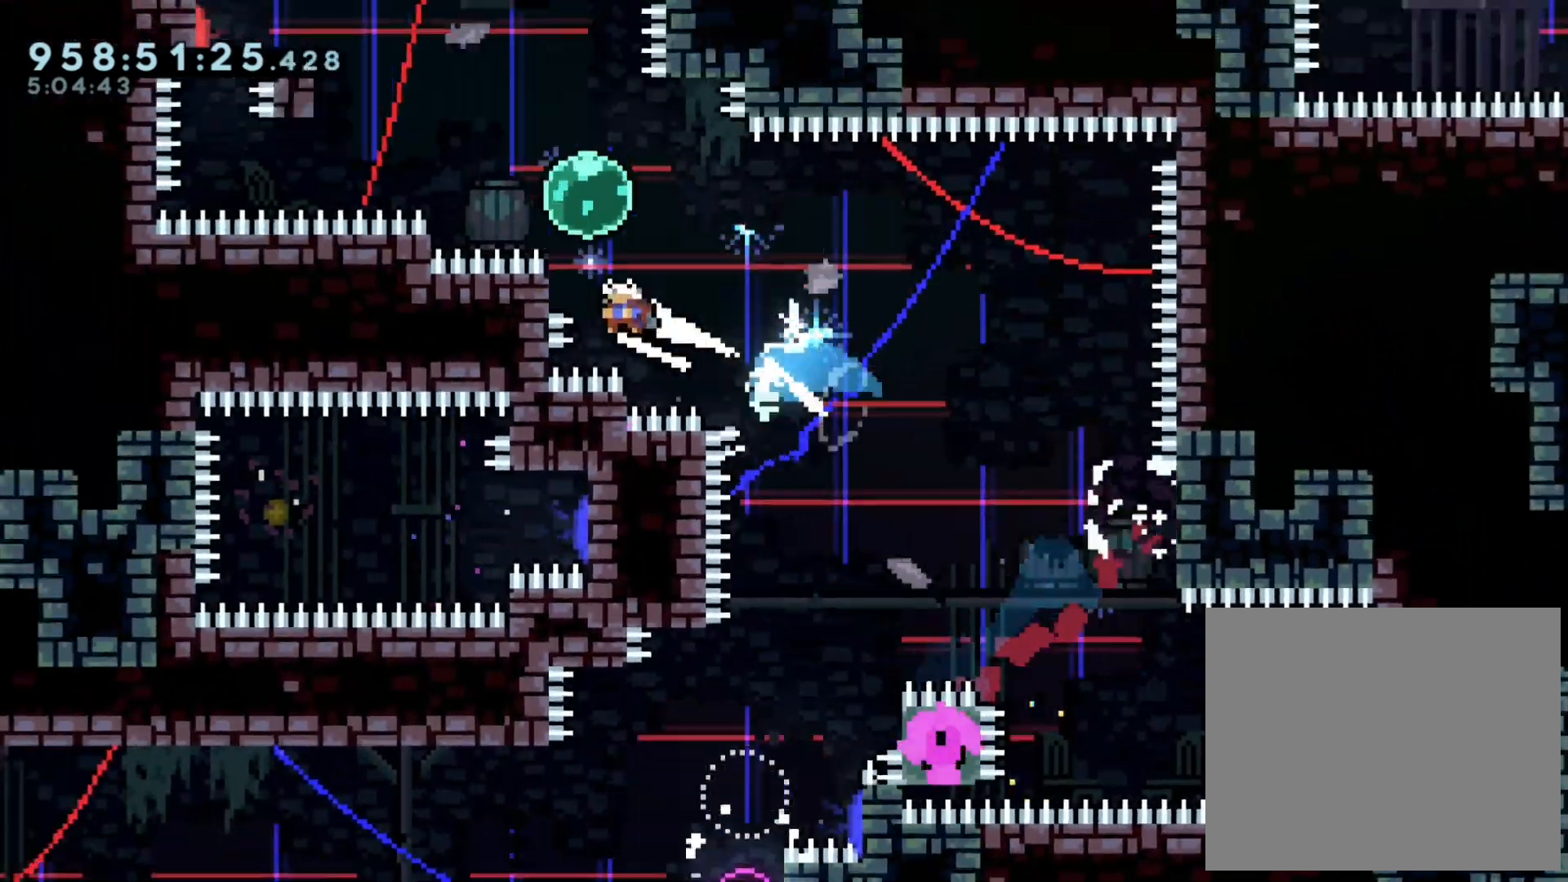
{"buttons": ["A", "X", "L2"], "left_stick": "up-left", "right_stick": "center", "events": [[117, "X", "down"], [300, "A", "down"], [300, "X", "up"], [417, "X", "down"]]}
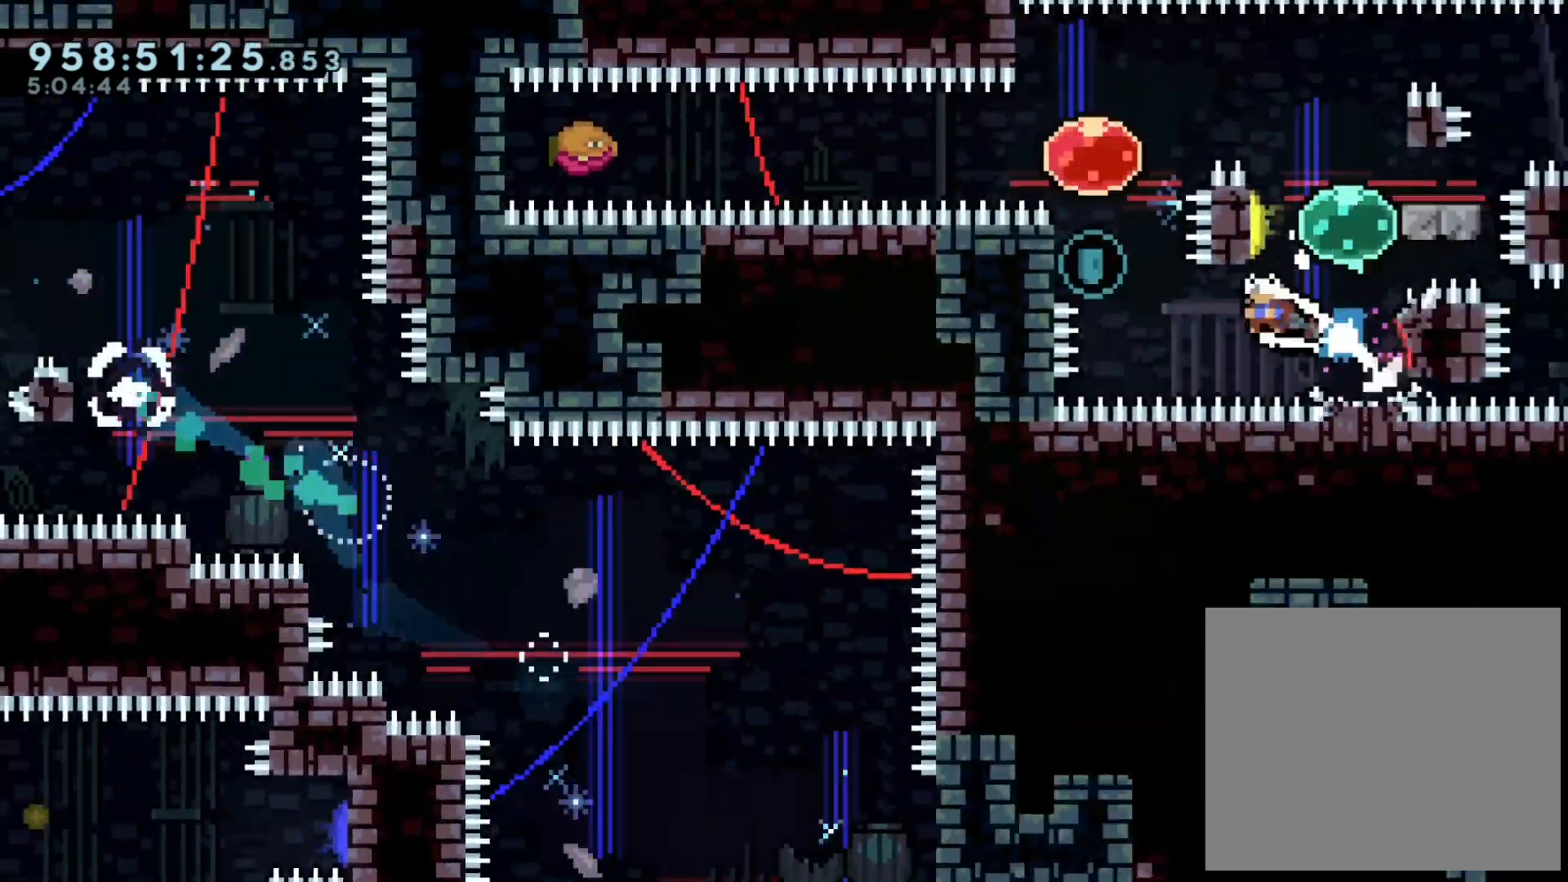
{"buttons": [], "left_stick": "right", "right_stick": "center", "events": [[83, "X", "up"], [150, "L2", "up"], [417, "A", "up"], [500, "left_stick", "right"]]}
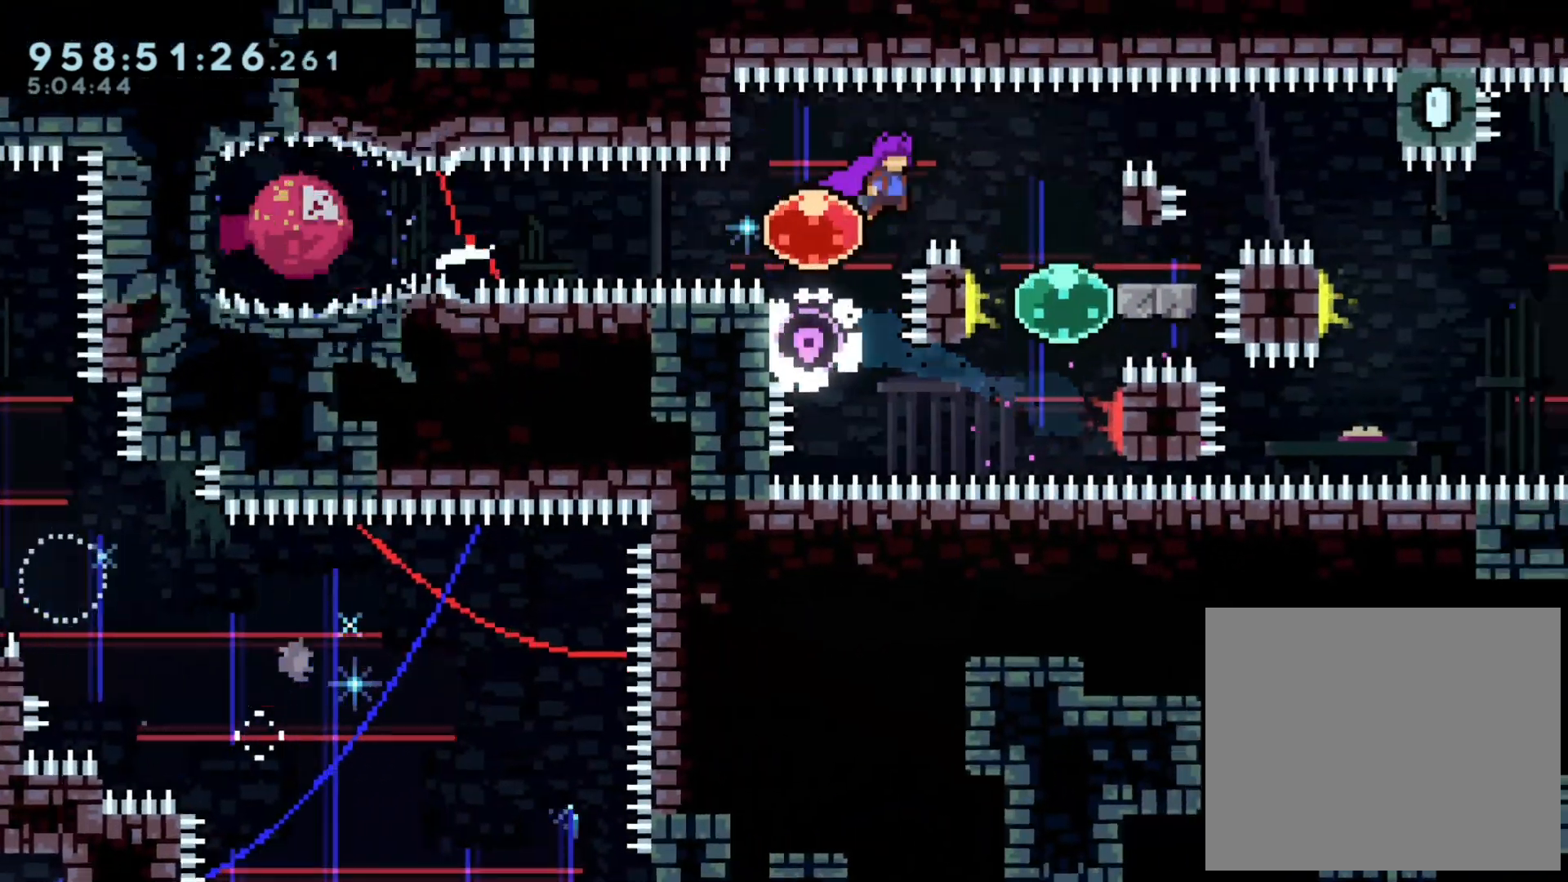
{"buttons": ["A", "X"], "left_stick": "right", "right_stick": "center", "events": [[133, "X", "down"], [167, "left_stick", "center"], [217, "left_stick", "down"], [283, "X", "up"], [350, "X", "down"], [350, "left_stick", "left"], [367, "A", "down"], [417, "left_stick", "right"]]}
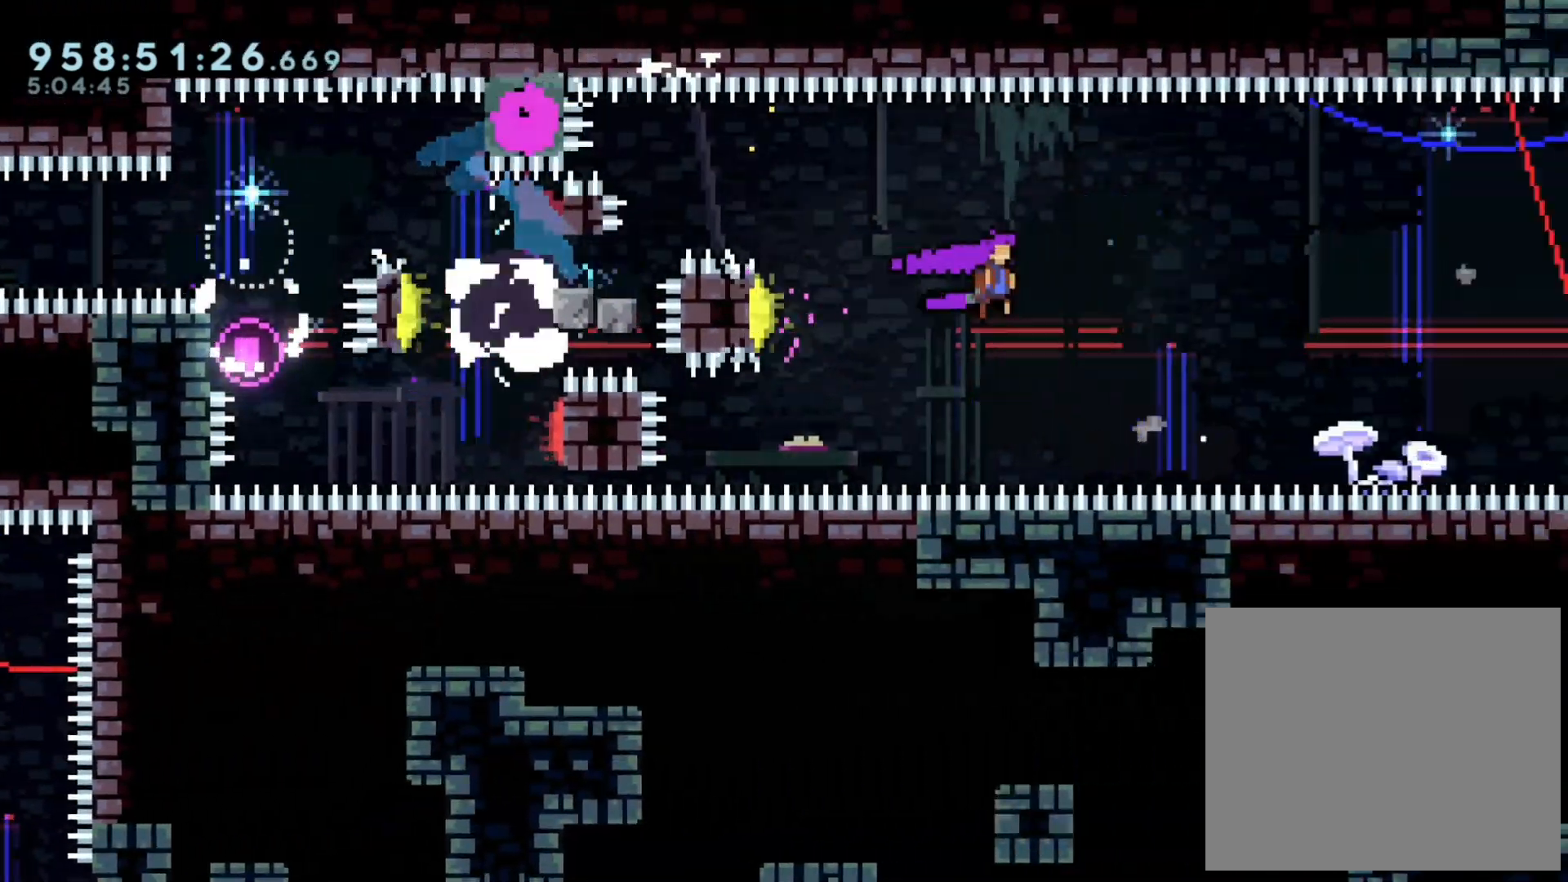
{"buttons": ["A", "X"], "left_stick": "up-right", "right_stick": "center", "events": [[83, "X", "up"], [100, "left_stick", "up-right"], [433, "X", "down"]]}
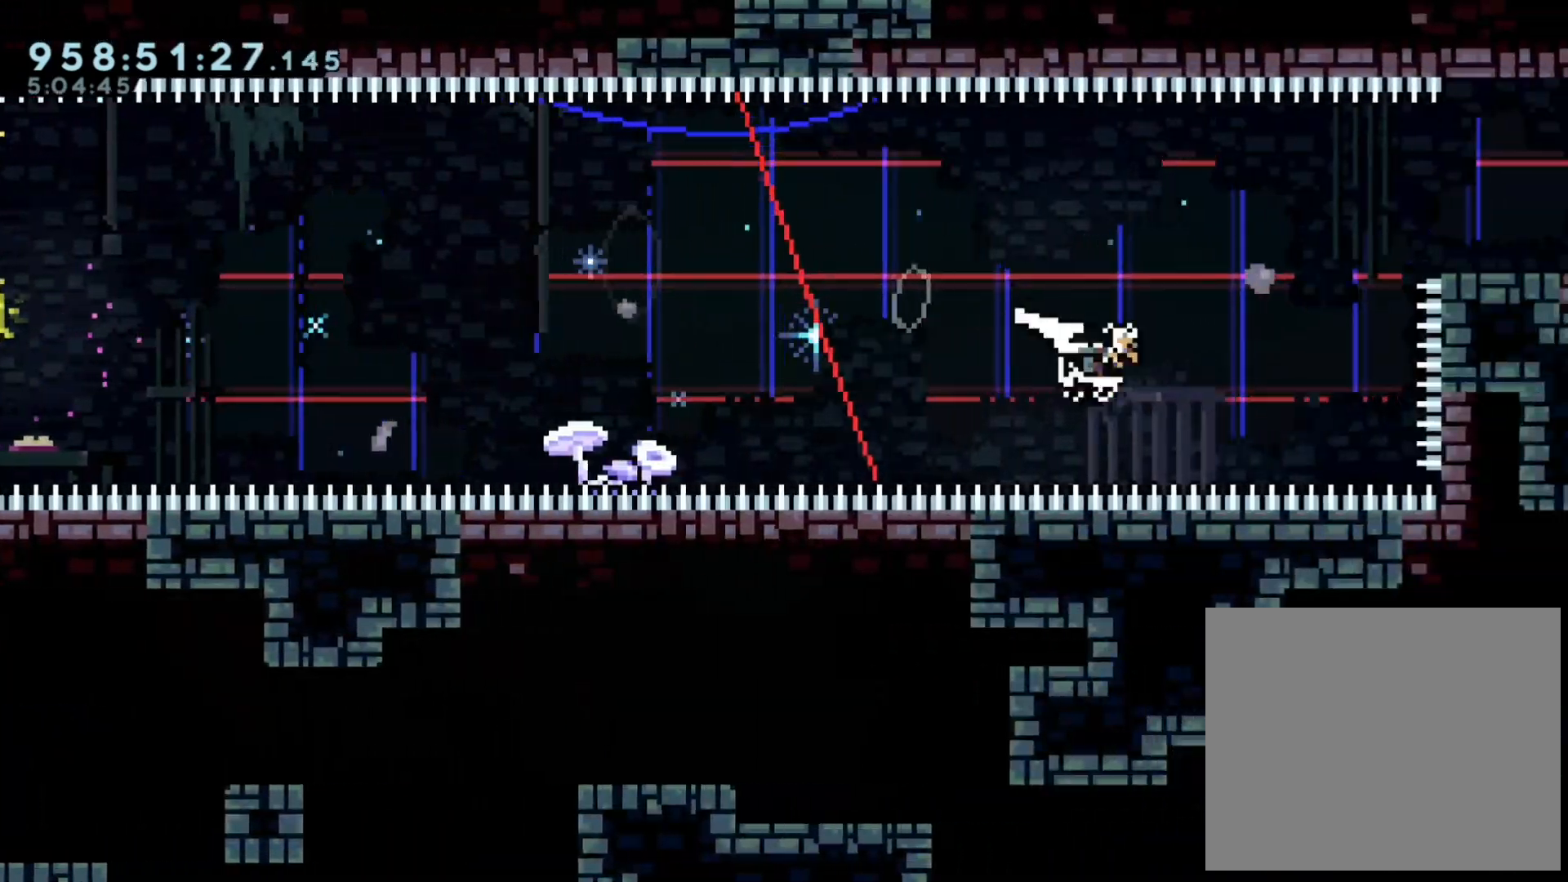
{"buttons": [], "left_stick": "right", "right_stick": "center", "events": [[233, "X", "up"], [300, "A", "up"], [317, "left_stick", "right"]]}
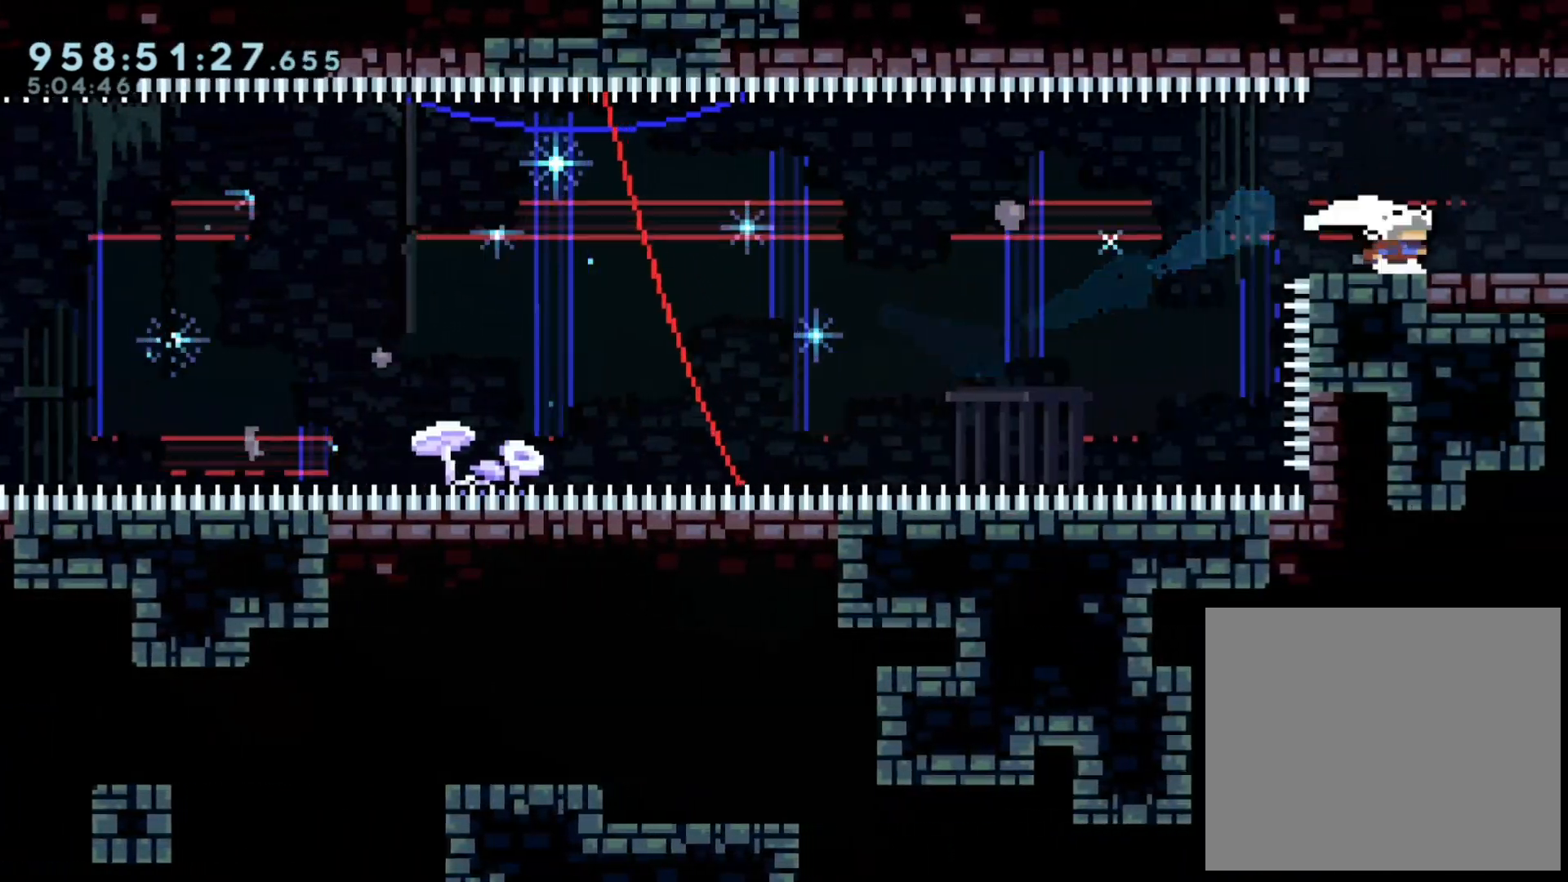
{"buttons": [], "left_stick": "right", "right_stick": "center", "events": []}